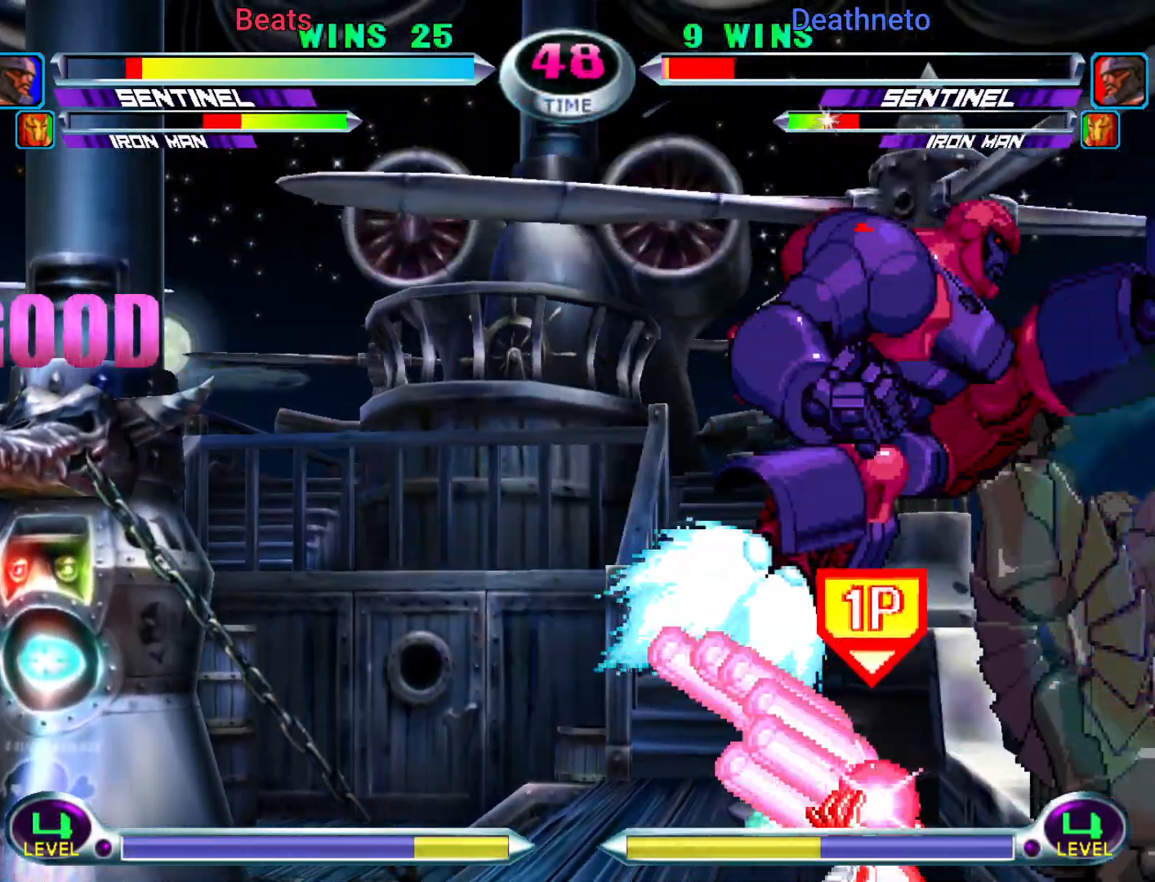
Gameplay with a controller (arcade stick); each line is a JSON object with the inputs held at the frame after it (dt_ms = milliseconds from this image to that frame). "events" lists button and stick changes between this image and that frame as [ms after this image, input, new state], when the widget could be followed in between. Not read: L3 R3.
{"dt_ms": 500, "buttons": [], "left_stick": "up", "events": [[483, "left_stick", "up"]]}
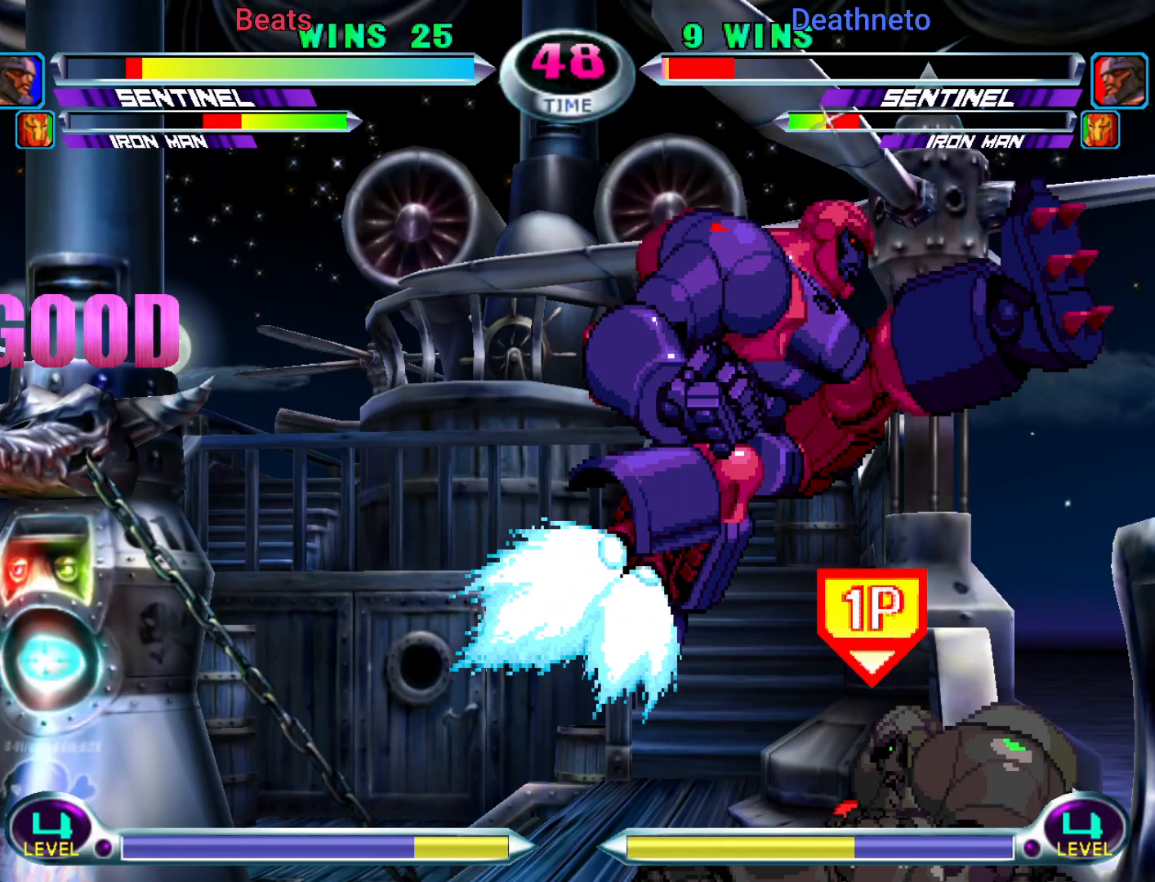
{"dt_ms": 500, "buttons": [], "left_stick": "center"}
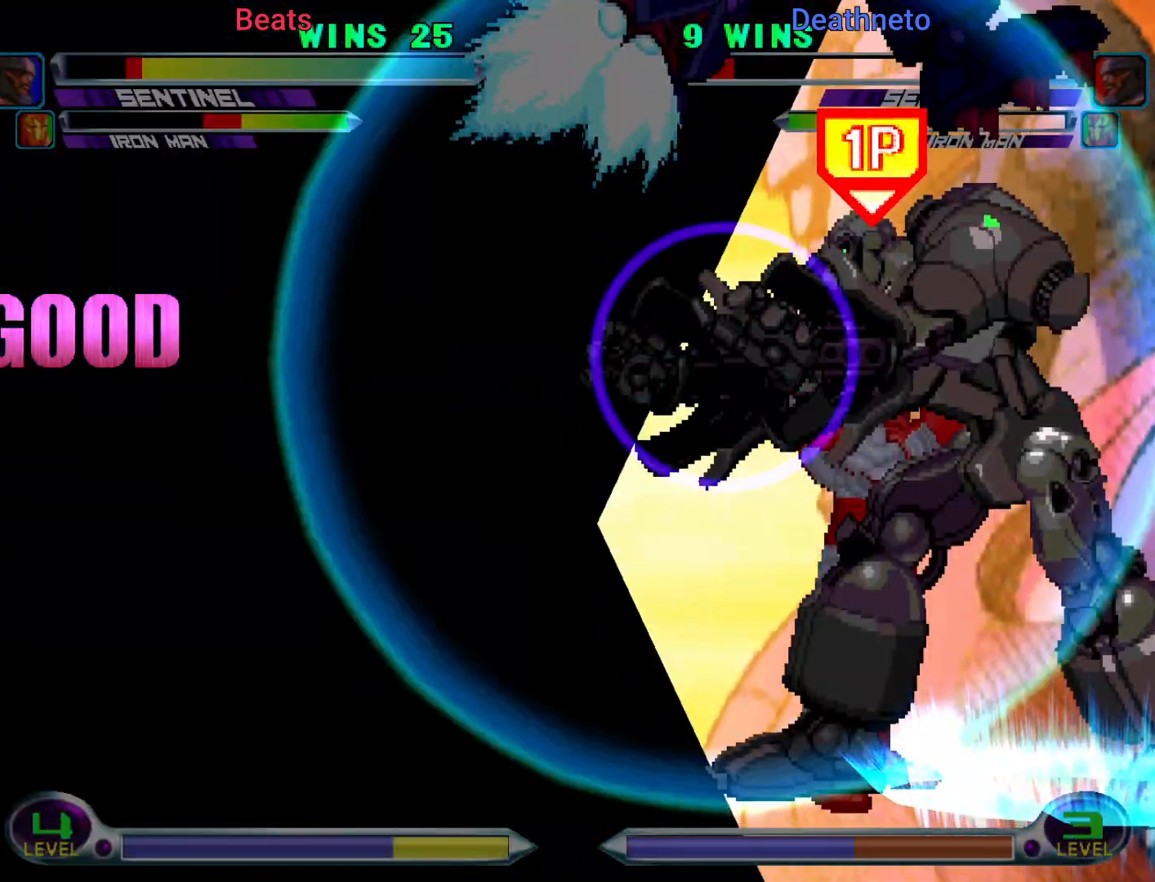
{"dt_ms": 500, "buttons": [], "left_stick": "center", "events": []}
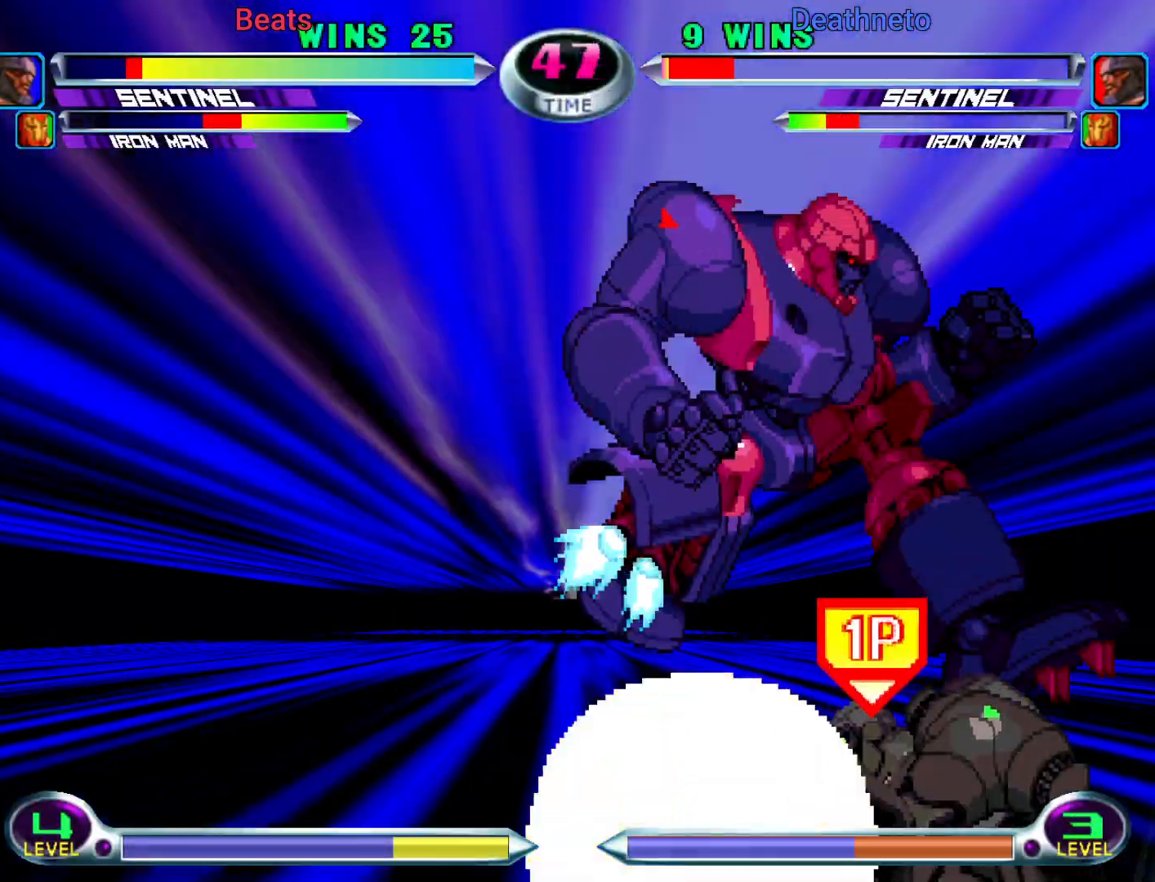
{"dt_ms": 500, "buttons": [], "left_stick": "center", "events": []}
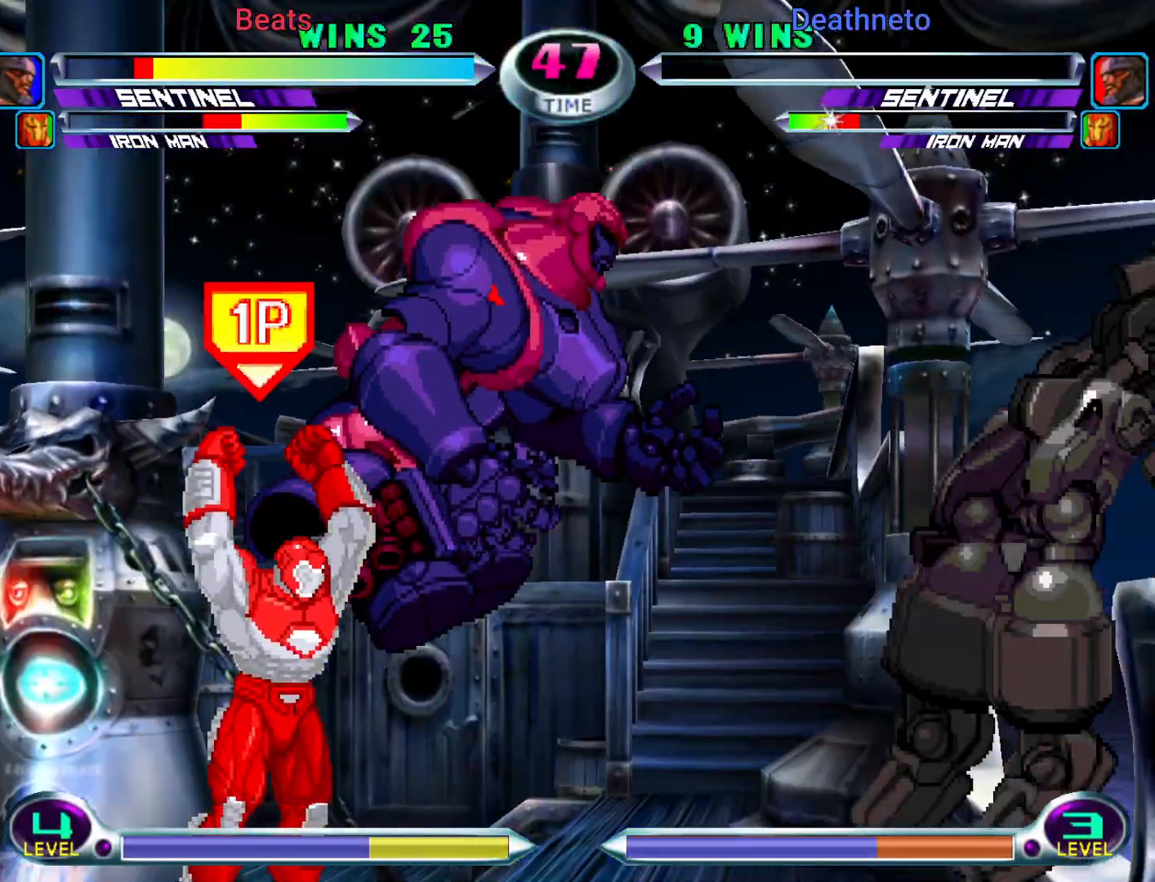
{"dt_ms": 500, "buttons": [], "left_stick": "center", "events": [[283, "SQUARE", "down"], [350, "SQUARE", "up"]]}
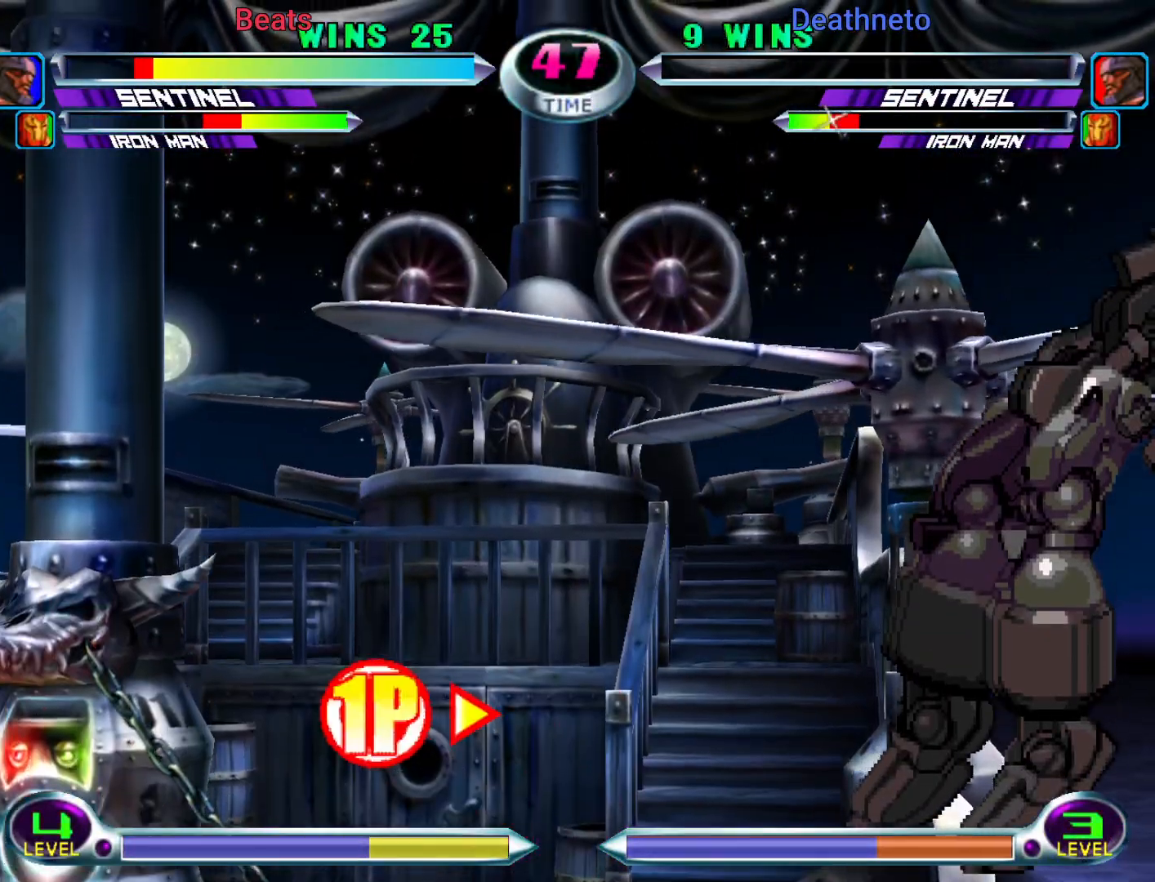
{"dt_ms": 500, "buttons": [], "left_stick": "center", "events": []}
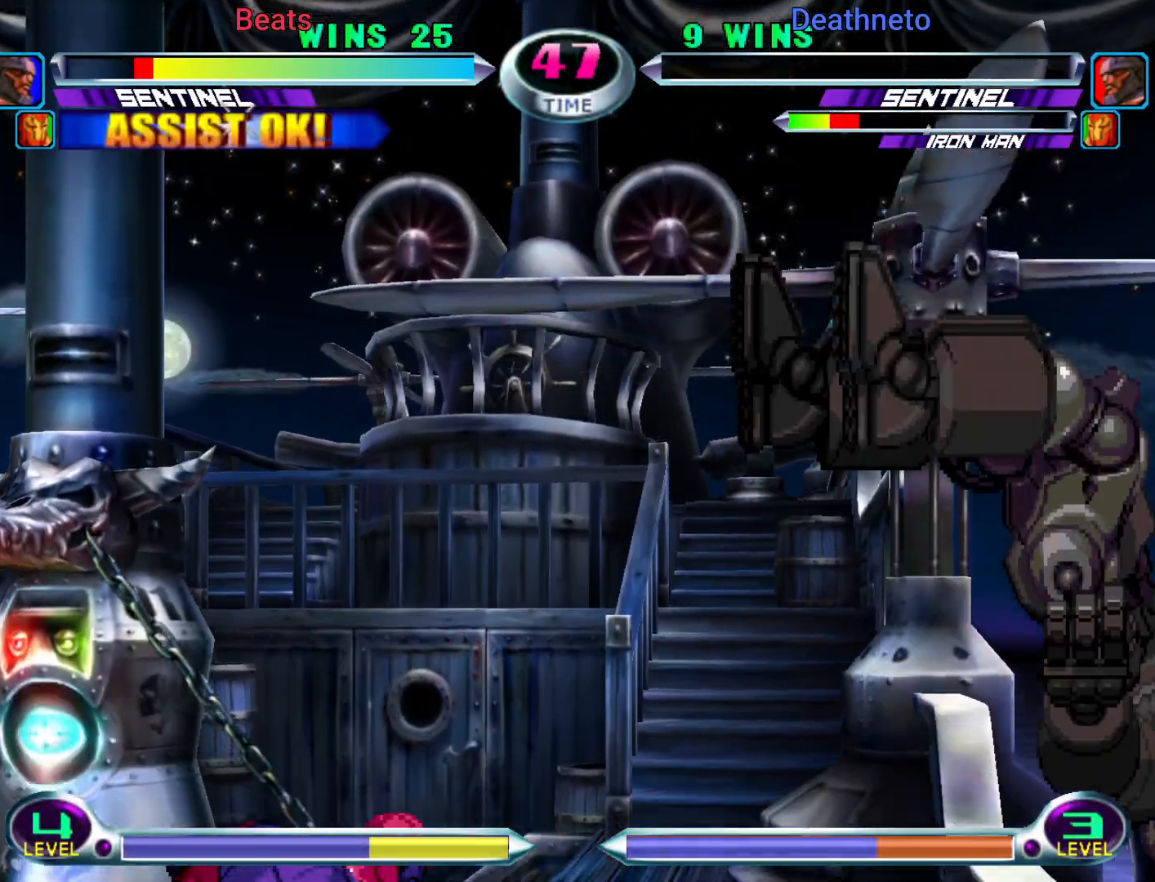
{"dt_ms": 500, "buttons": [], "left_stick": "center", "events": [[150, "left_stick", "right"], [217, "left_stick", "center"], [300, "left_stick", "right"], [417, "left_stick", "center"]]}
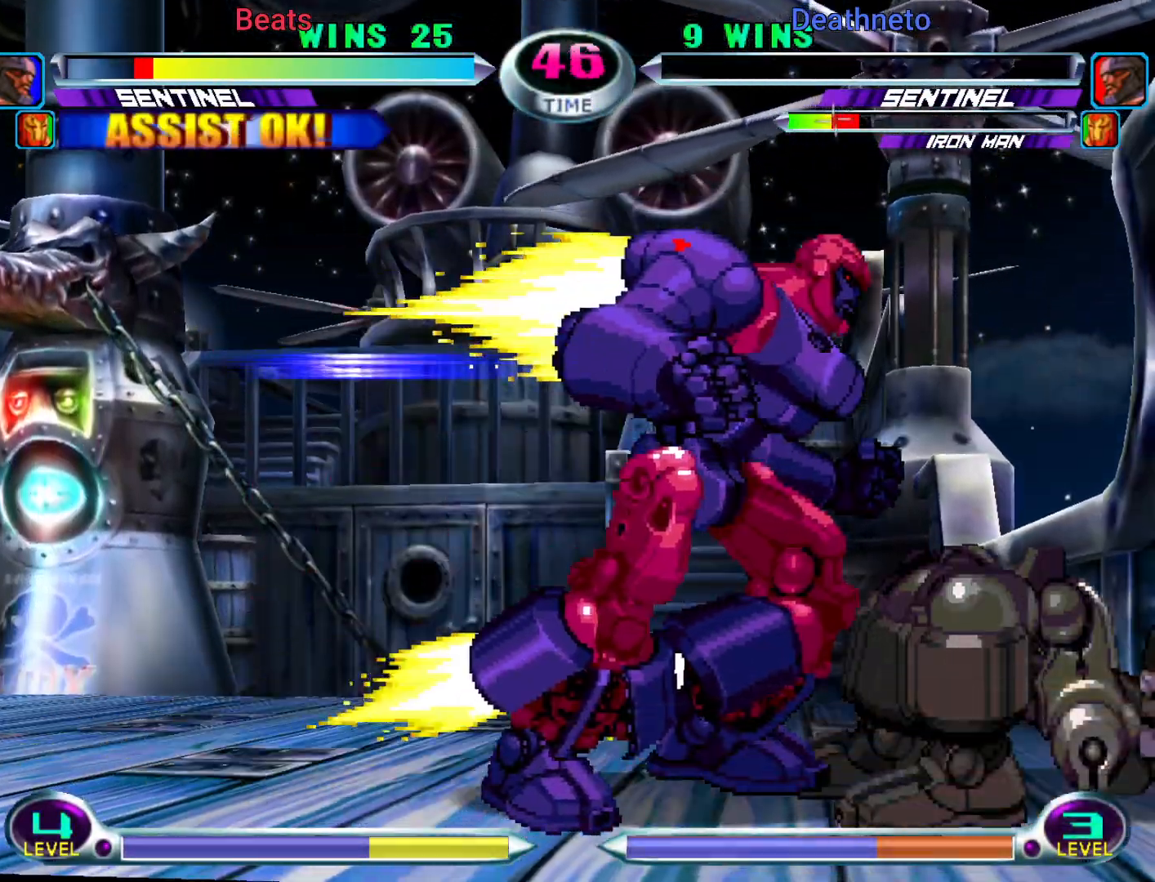
{"dt_ms": 500, "buttons": [], "left_stick": "center", "events": []}
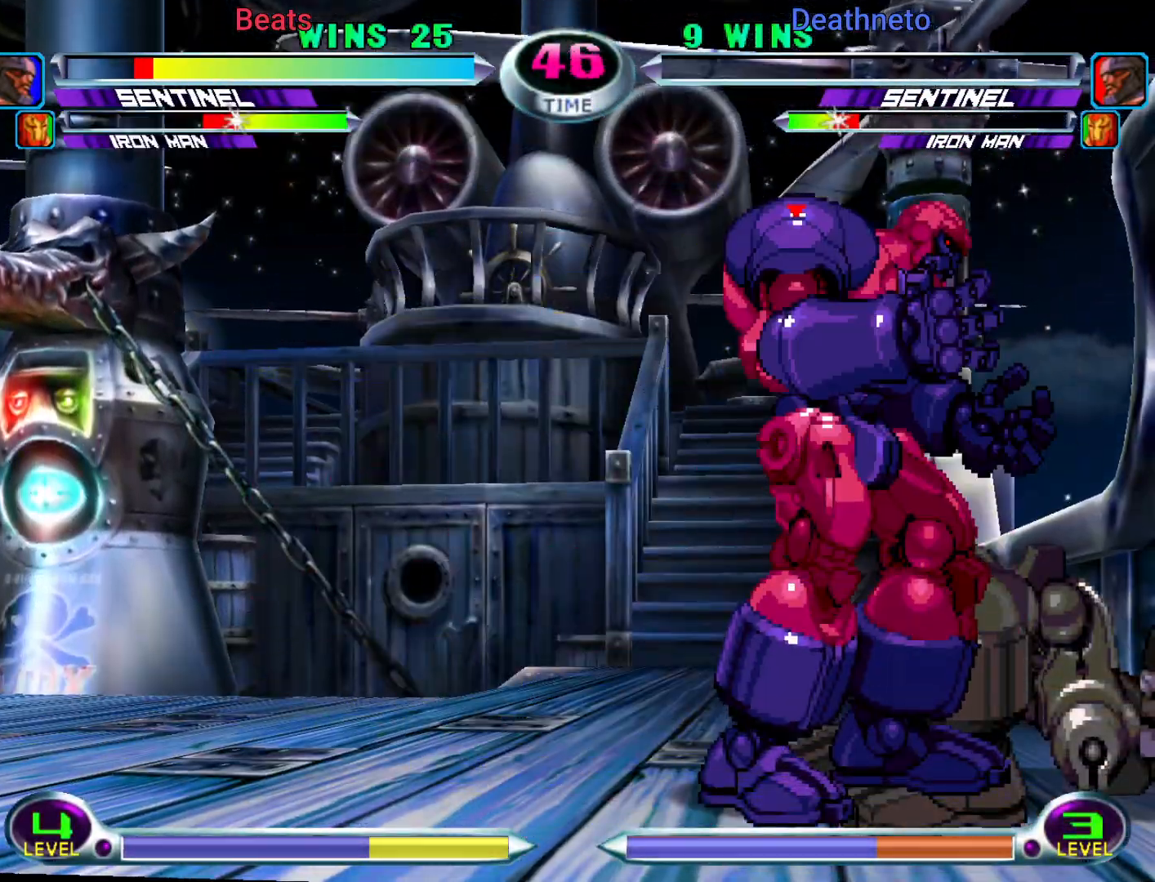
{"dt_ms": 500, "buttons": [], "left_stick": "center", "events": [[17, "left_stick", "up"], [150, "TRIANGLE", "down"], [200, "TRIANGLE", "up"], [233, "left_stick", "down-right"], [283, "left_stick", "down-left"], [400, "CIRCLE", "down"], [400, "CROSS", "down"], [417, "left_stick", "center"], [433, "CIRCLE", "up"], [450, "CROSS", "up"]]}
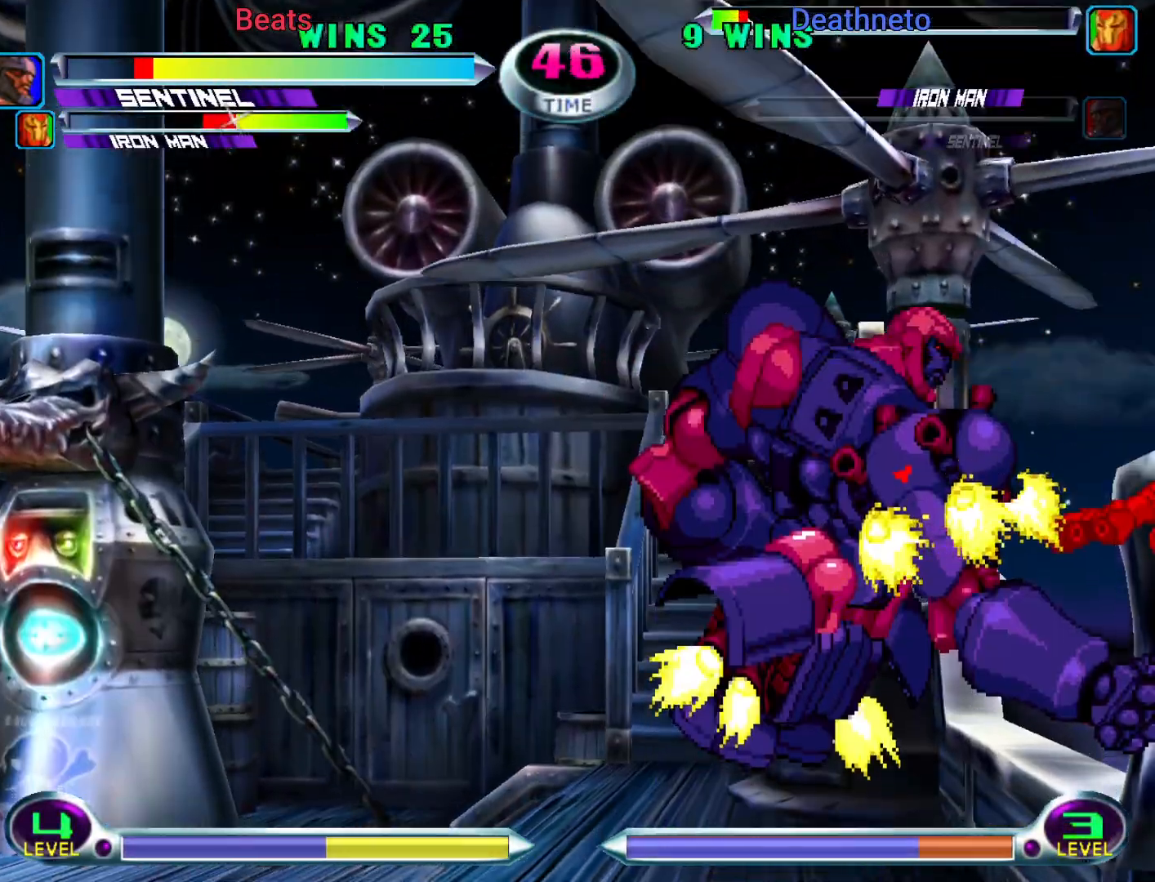
{"dt_ms": 500, "buttons": [], "left_stick": "down", "events": [[33, "left_stick", "down"], [150, "CROSS", "down"], [167, "R1", "down"], [233, "CROSS", "up"], [233, "R1", "up"], [233, "left_stick", "center"], [483, "left_stick", "down"]]}
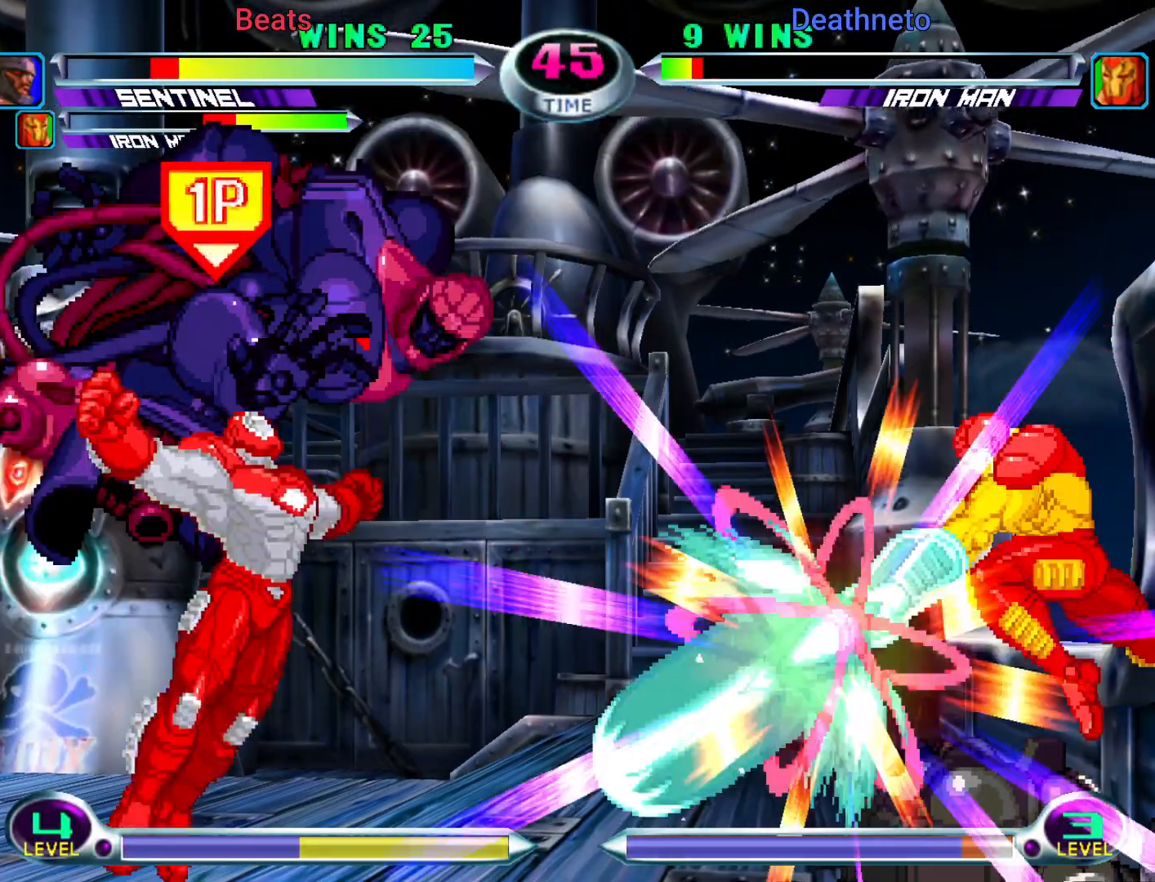
{"dt_ms": 1000, "buttons": [], "left_stick": "center"}
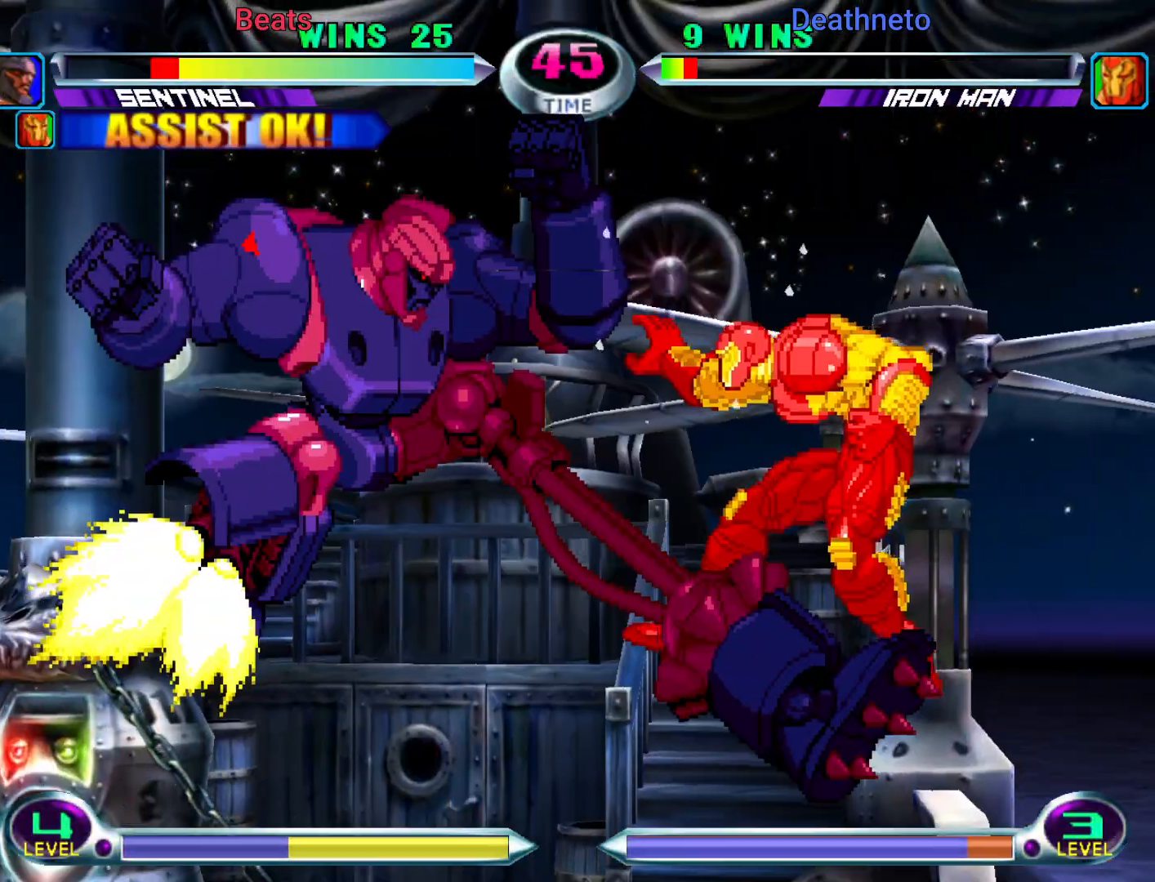
{"dt_ms": 500, "buttons": [], "left_stick": "center", "events": [[83, "left_stick", "right"], [167, "CROSS", "down"], [233, "CROSS", "up"], [233, "left_stick", "center"]]}